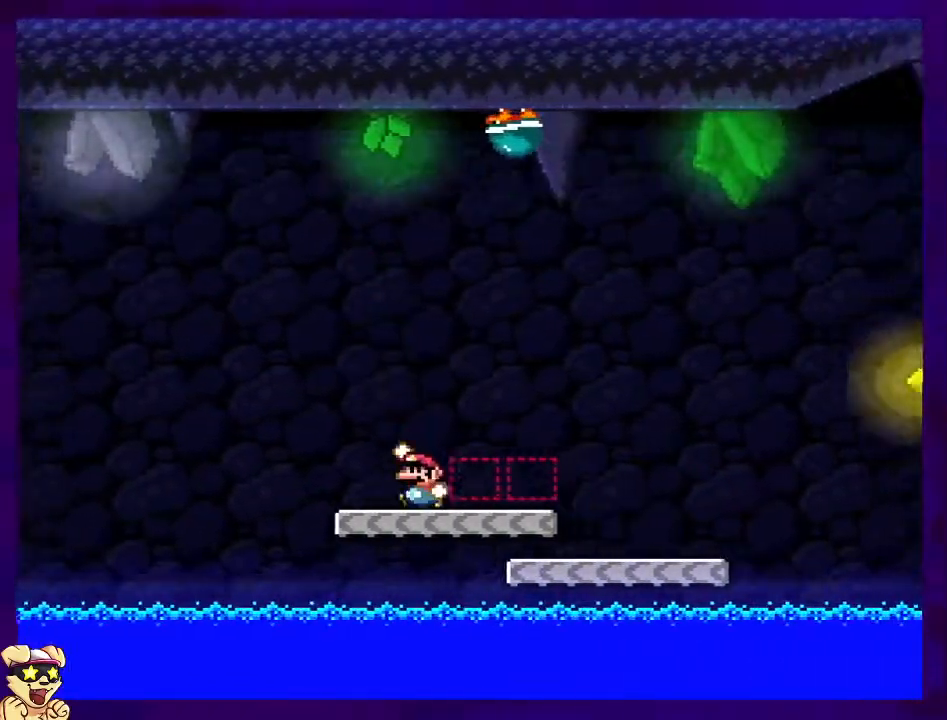
Gameplay with a controller (Nintendo layout); each line is a JSON object with the inputs held at the frame after it. "events" lists button and stick changes between this image and that frame as [ms after this image, input, new state], when the widget could be followed in between. Not read: L3 R3.
{"buttons": ["B", "X"], "events": [[50, "B", "up"], [133, "DPAD_LEFT", "down"], [167, "DPAD_DOWN", "down"], [183, "B", "down"], [200, "DPAD_DOWN", "up"], [250, "DPAD_LEFT", "up"], [350, "DPAD_LEFT", "down"], [484, "DPAD_LEFT", "up"]]}
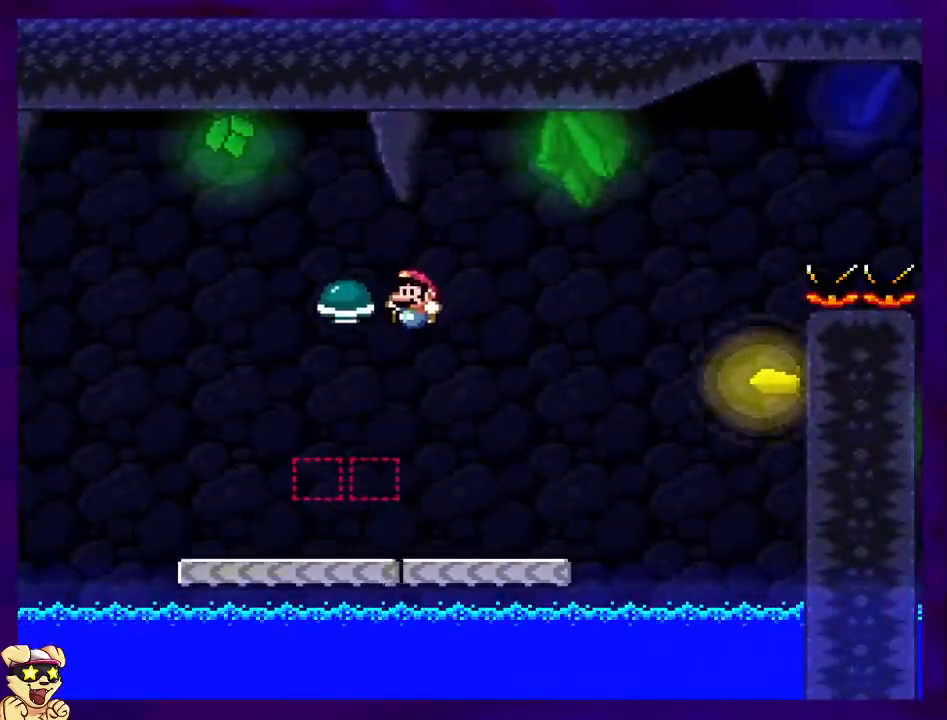
{"buttons": ["X"], "events": [[384, "B", "up"]]}
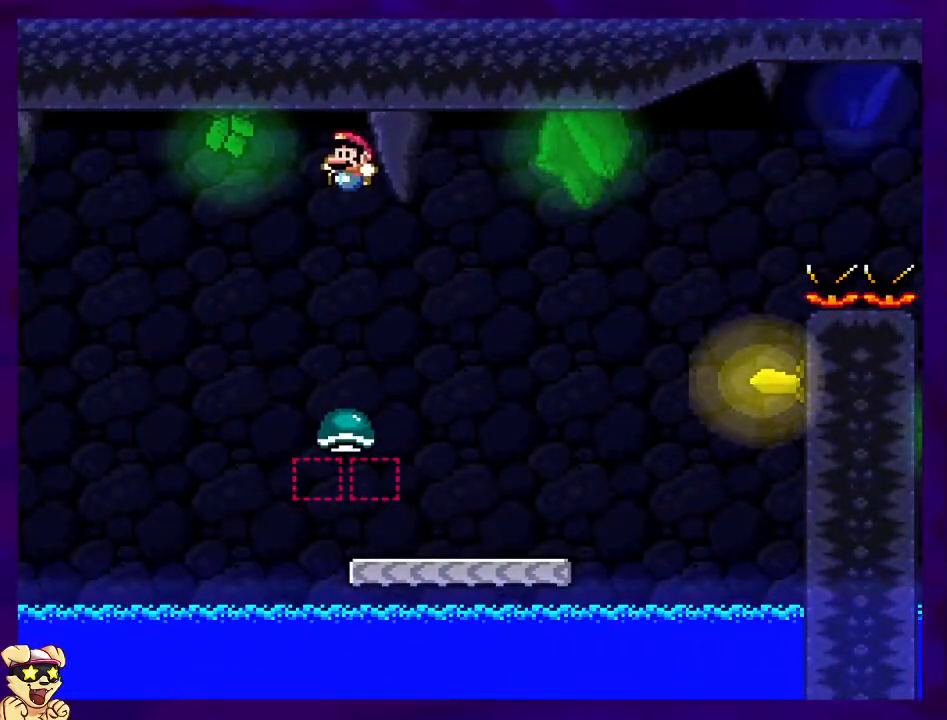
{"buttons": ["X", "DPAD_RIGHT"], "events": [[66, "DPAD_RIGHT", "down"], [200, "DPAD_RIGHT", "up"], [450, "DPAD_RIGHT", "down"]]}
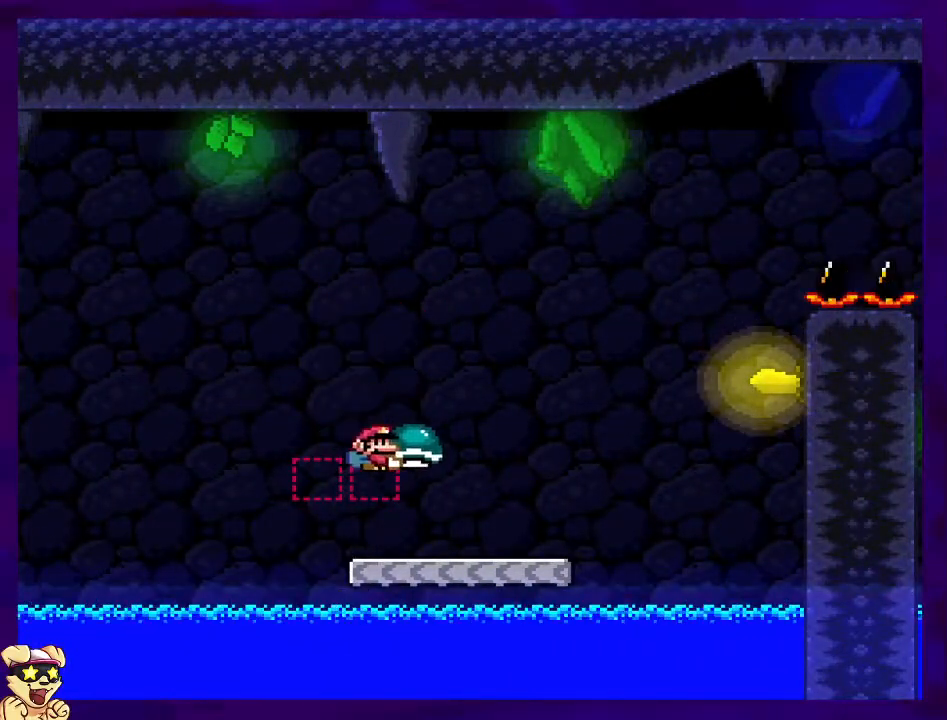
{"buttons": ["B", "X"], "events": [[134, "B", "down"], [150, "DPAD_RIGHT", "up"]]}
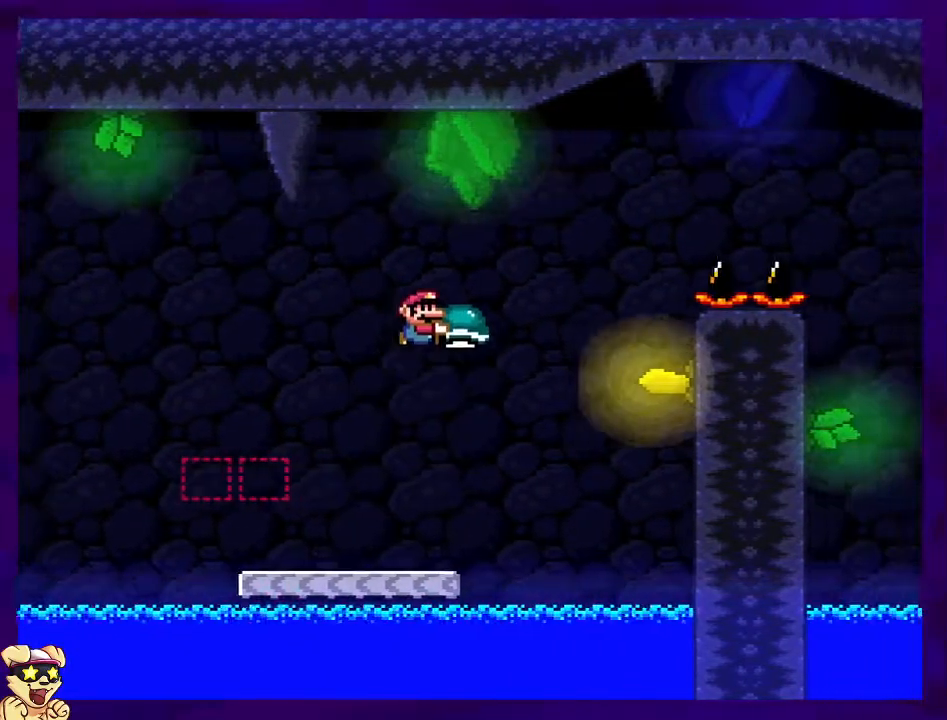
{"buttons": ["B", "X", "DPAD_RIGHT"], "events": [[50, "X", "up"], [133, "X", "down"], [367, "DPAD_RIGHT", "down"]]}
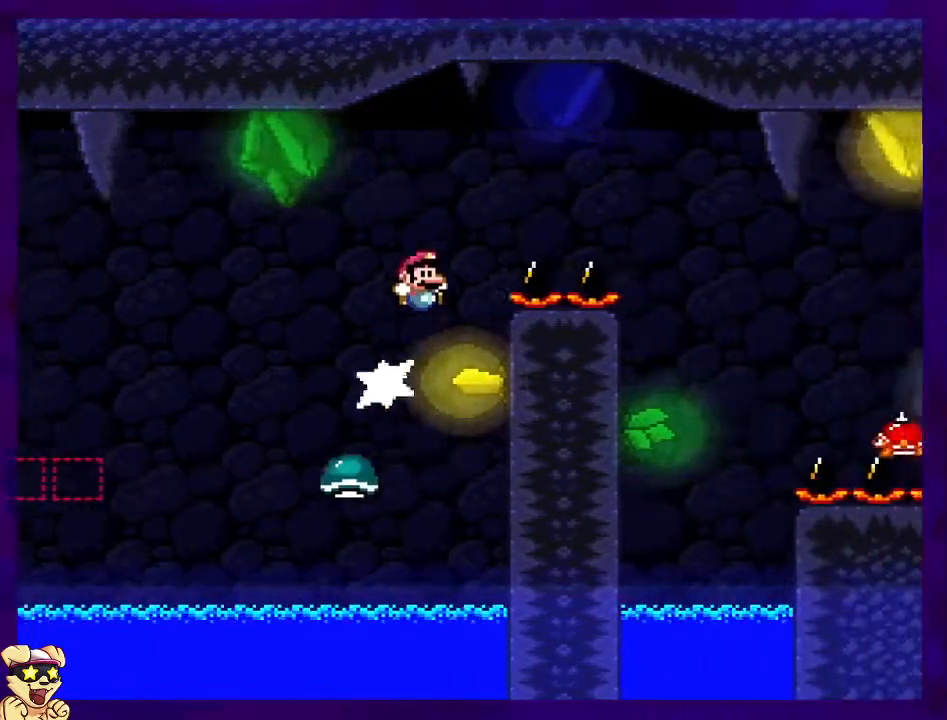
{"buttons": ["X", "DPAD_RIGHT"], "events": [[484, "B", "up"]]}
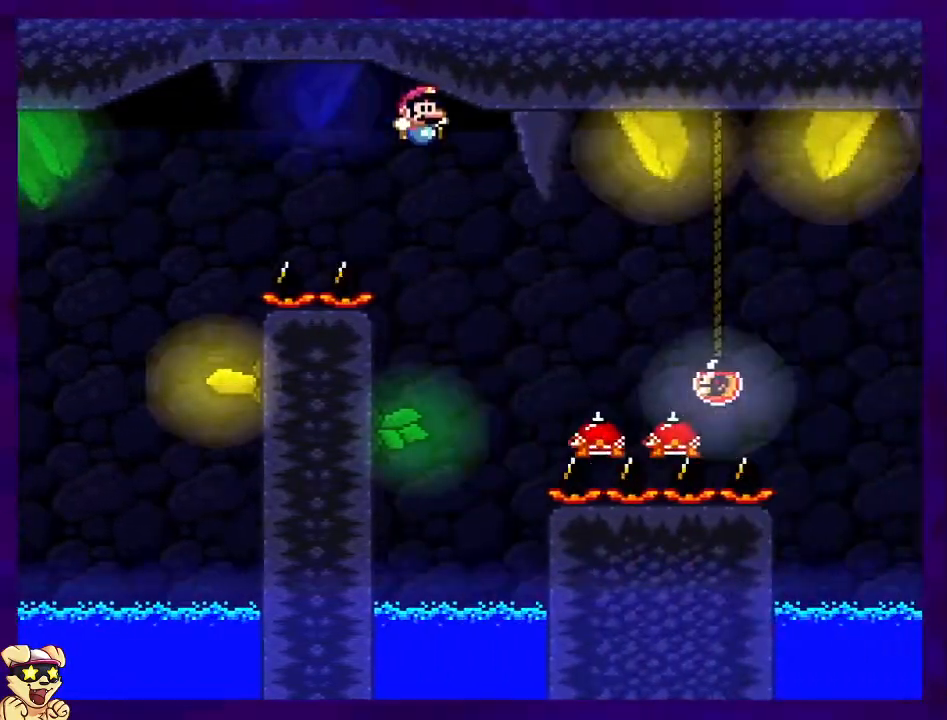
{"buttons": ["A", "X", "DPAD_RIGHT"], "events": [[150, "A", "down"]]}
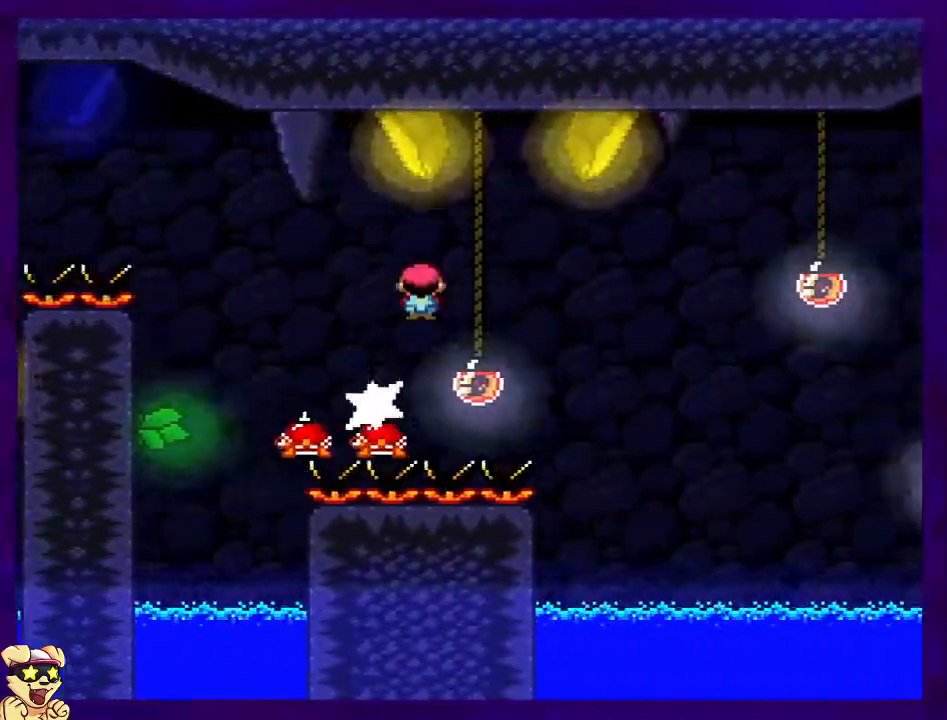
{"buttons": ["A", "X", "DPAD_RIGHT"], "events": []}
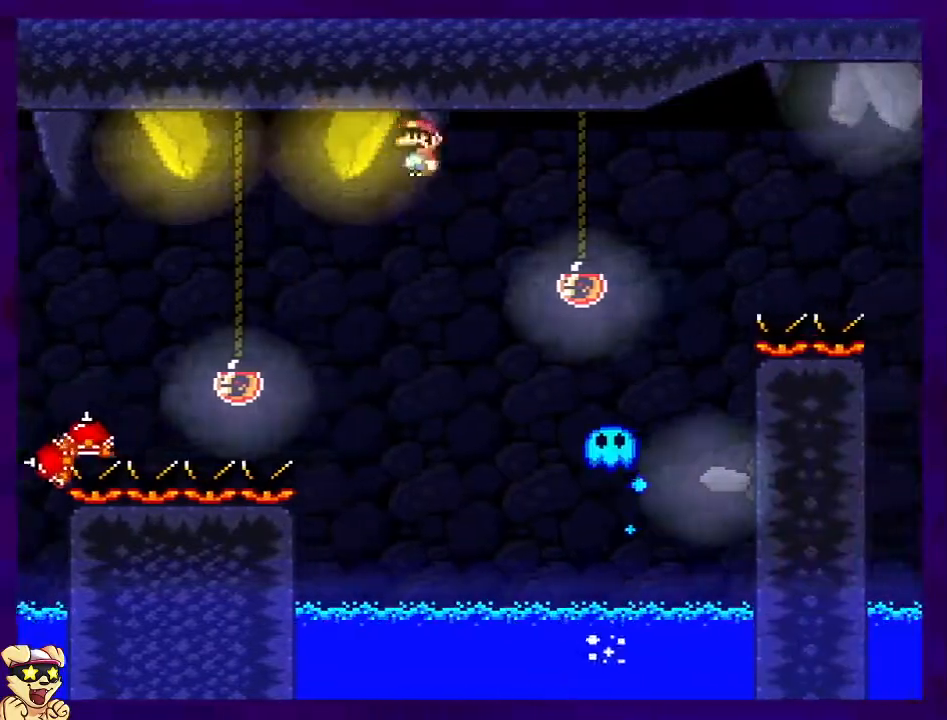
{"buttons": ["A", "X", "DPAD_RIGHT"], "events": []}
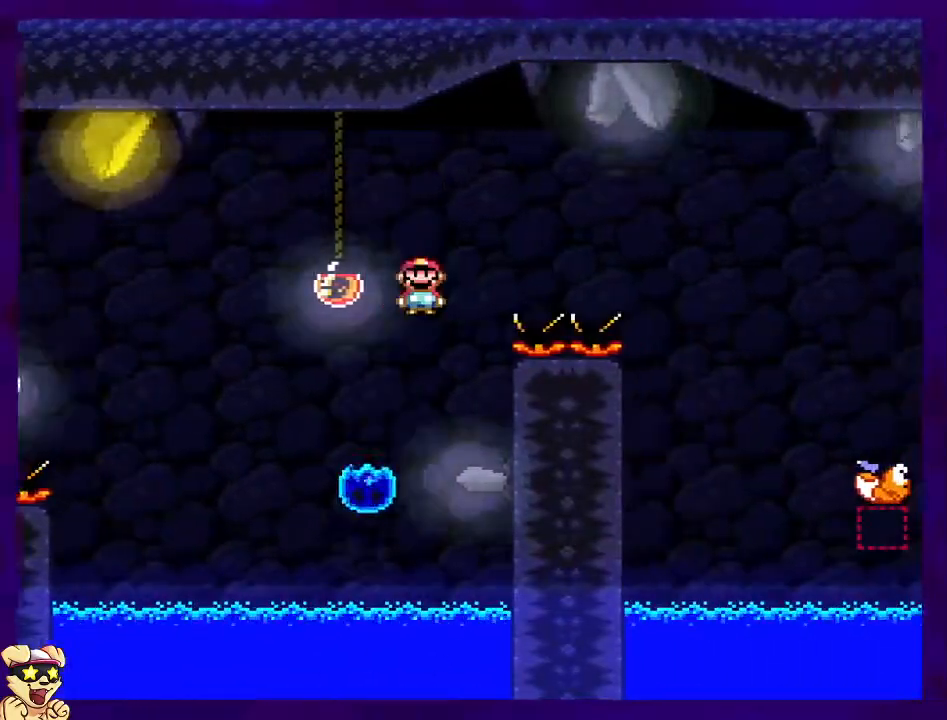
{"buttons": ["X", "DPAD_RIGHT"], "events": [[484, "A", "up"]]}
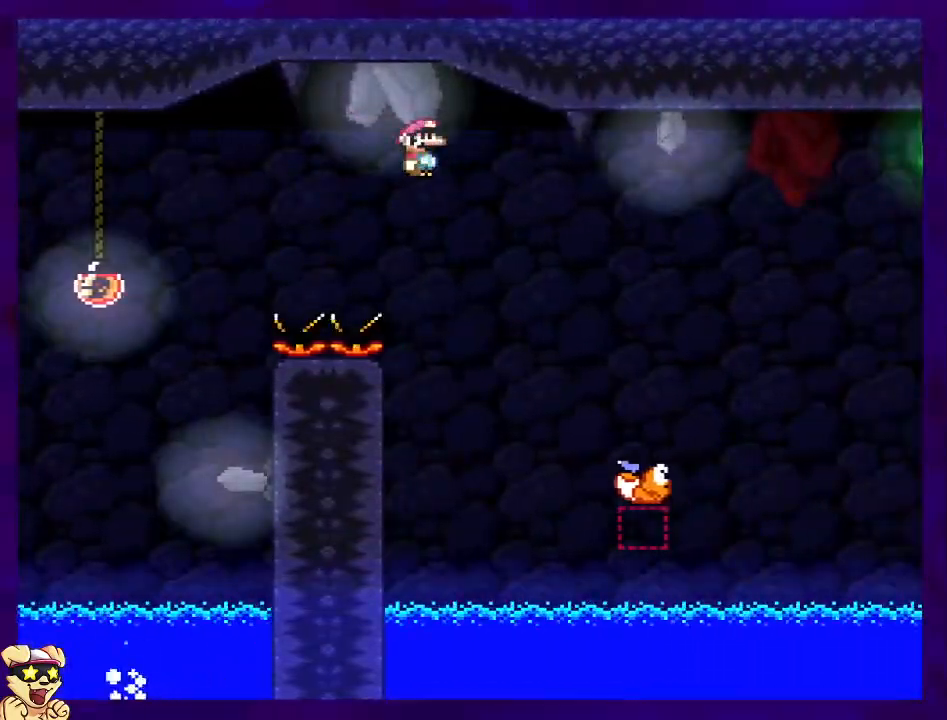
{"buttons": ["B", "X", "DPAD_RIGHT"], "events": [[133, "B", "down"]]}
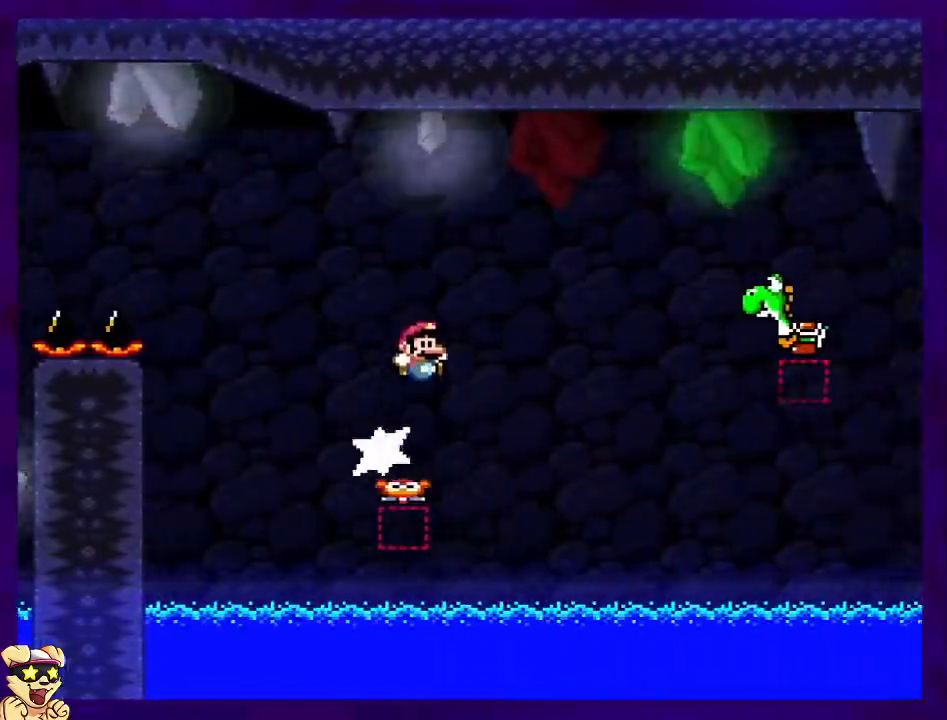
{"buttons": ["B", "X", "DPAD_RIGHT"], "events": []}
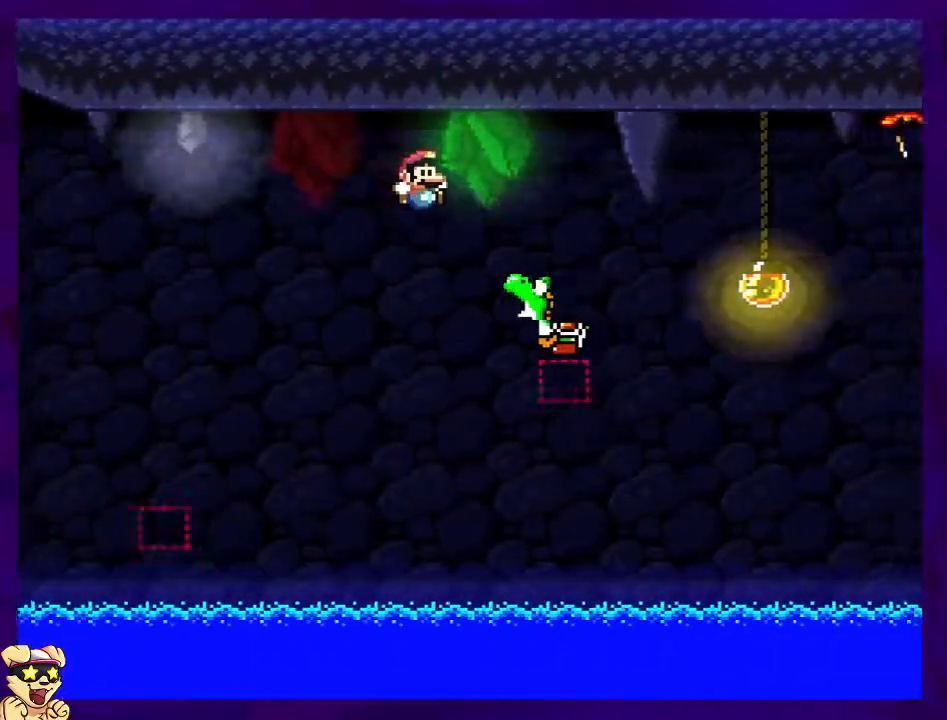
{"buttons": ["B", "X", "DPAD_RIGHT"], "events": []}
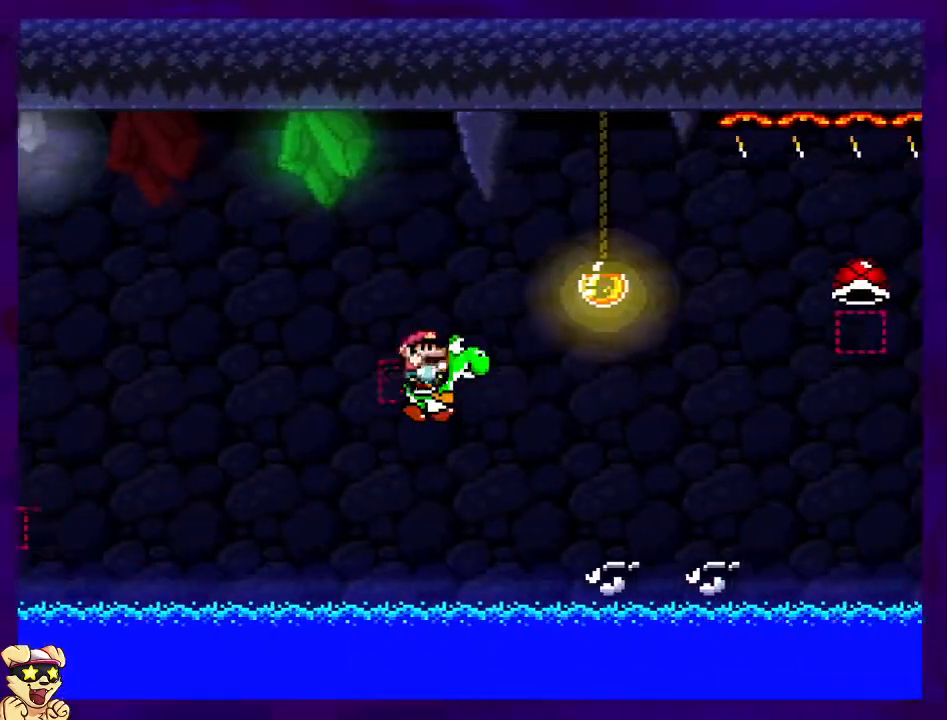
{"buttons": ["B", "X", "DPAD_RIGHT"], "events": [[150, "X", "up"], [234, "X", "down"]]}
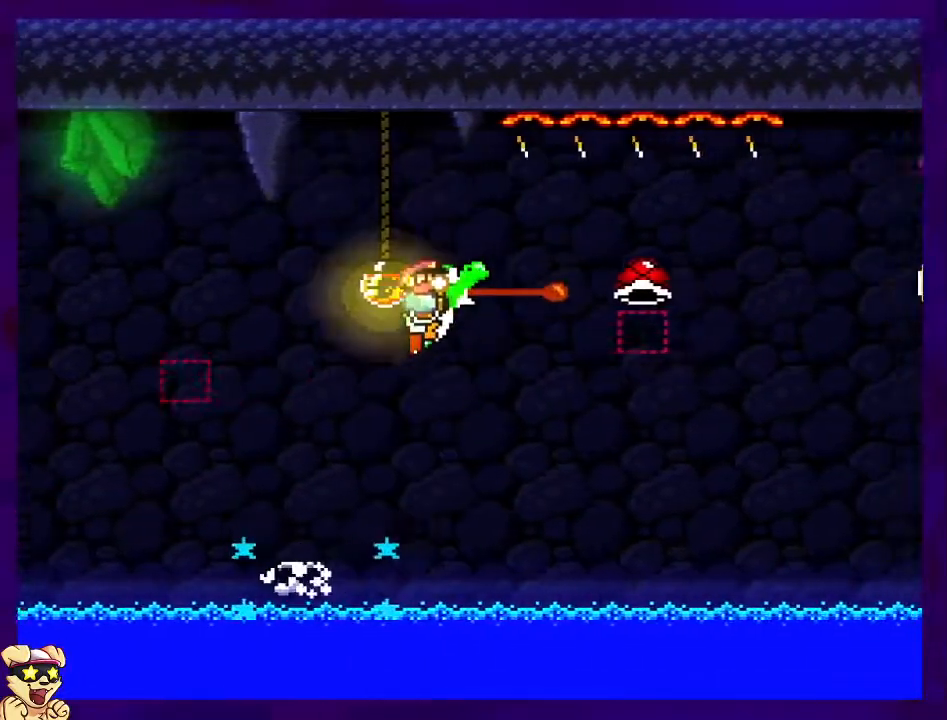
{"buttons": ["B", "X", "DPAD_RIGHT"], "events": []}
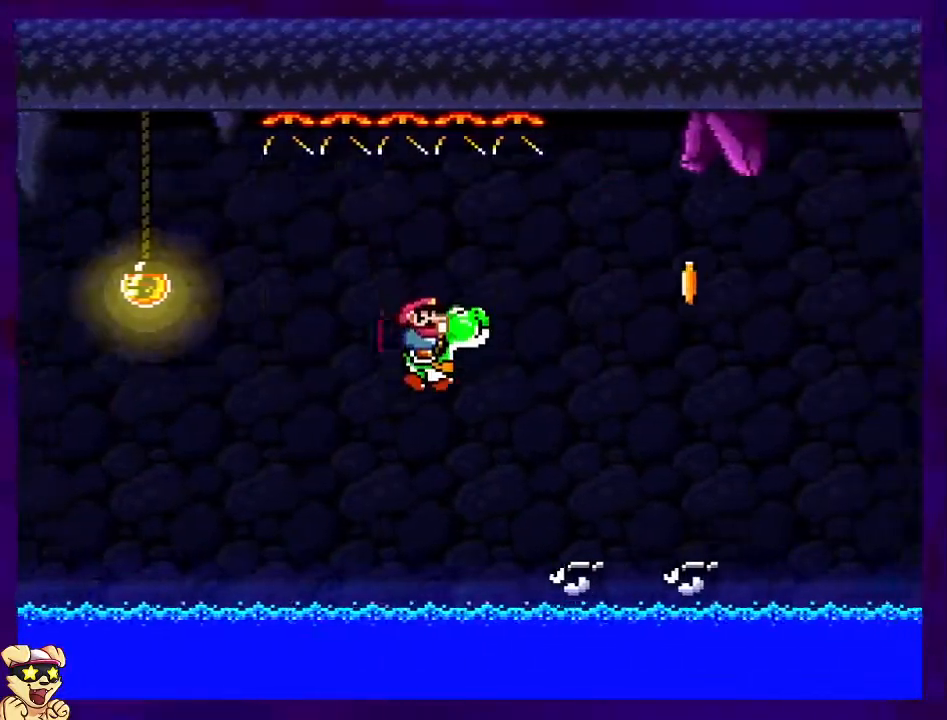
{"buttons": ["B", "DPAD_RIGHT"], "events": [[450, "X", "up"]]}
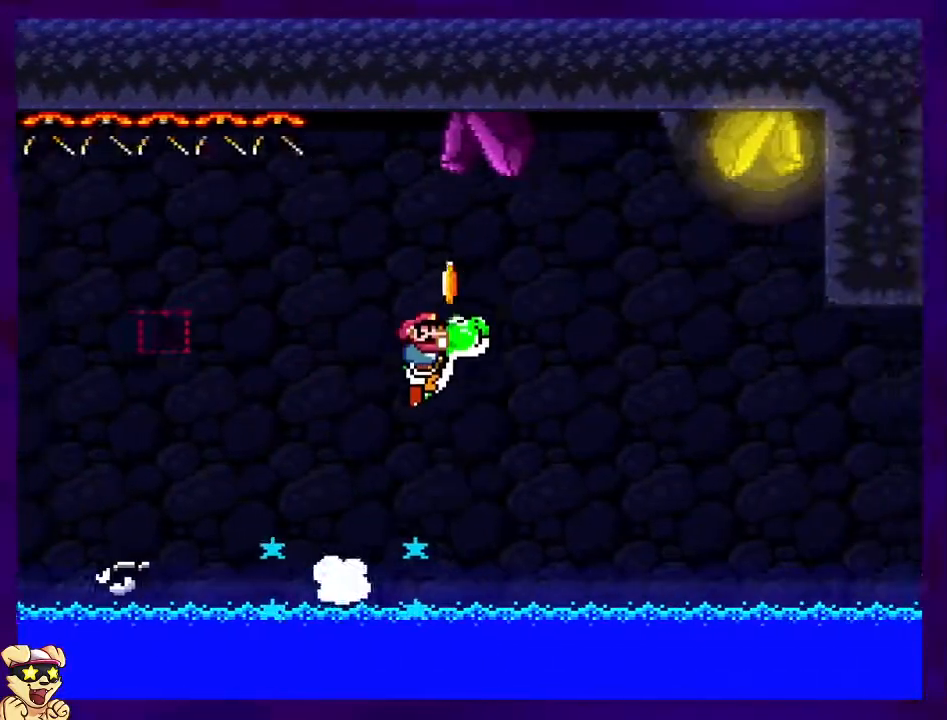
{"buttons": ["B", "X", "DPAD_RIGHT"], "events": [[83, "X", "down"]]}
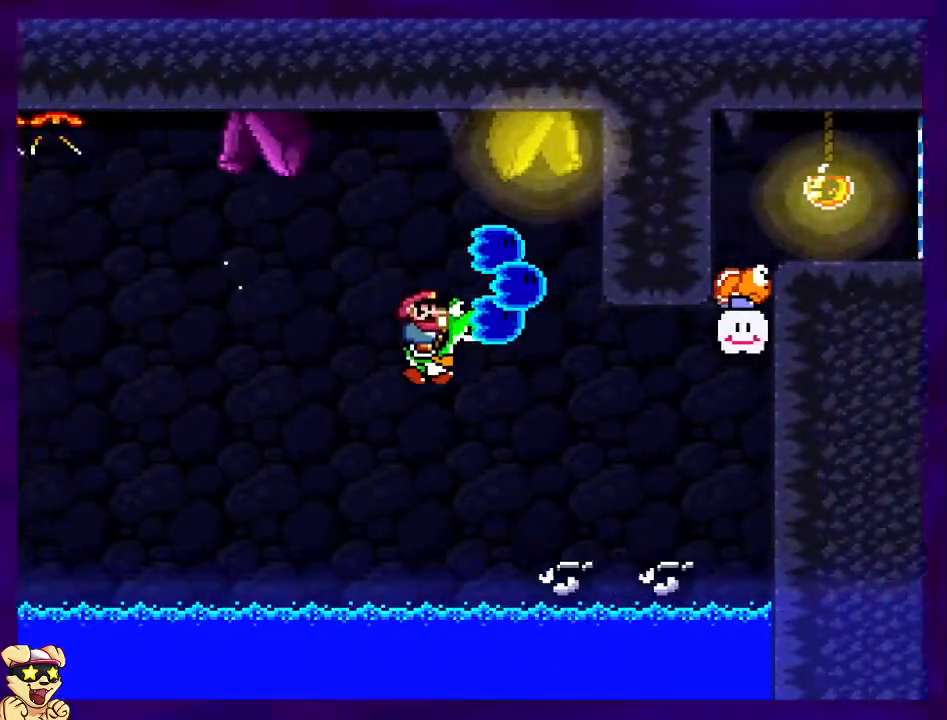
{"buttons": ["B", "X", "DPAD_RIGHT"], "events": []}